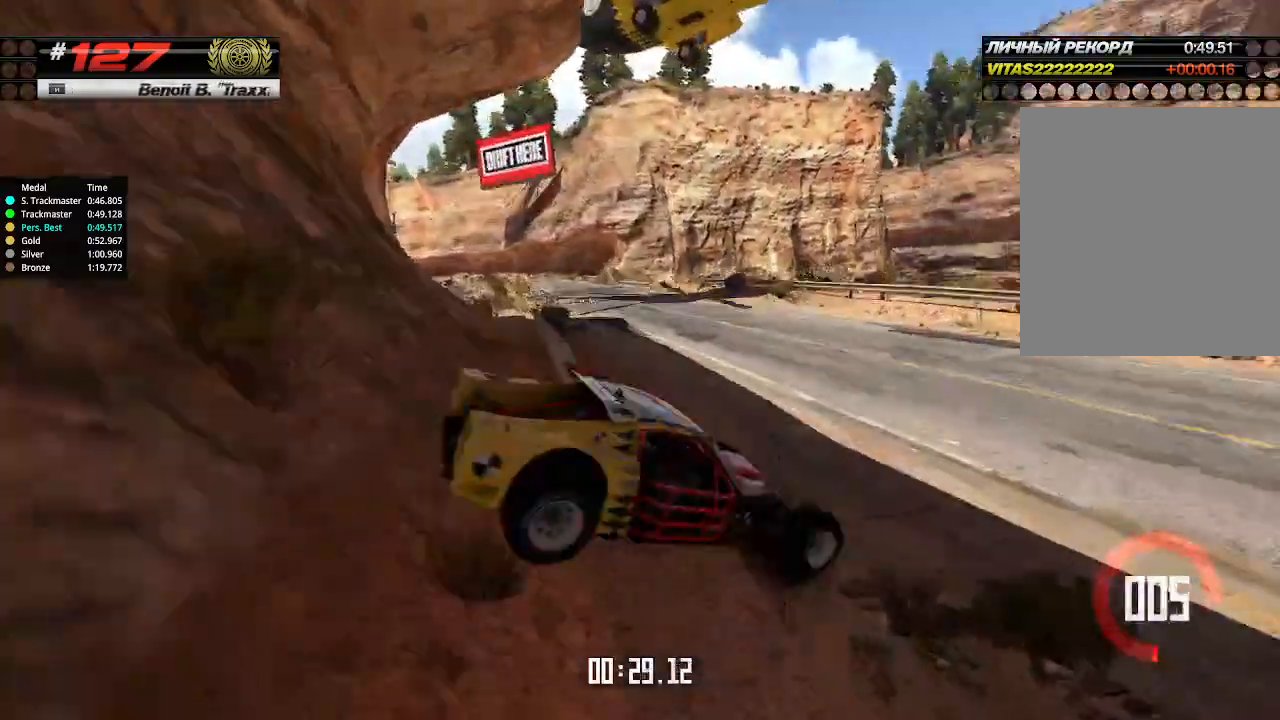
Gameplay with keyboard; each line is a JSON object with the keys held at the frame after it. "events" lists presses ("down") and releases ("up") of "down", "left", "right" and "up" between this image and that frame as [ms after this image, input, new state], when the widget could be followed in between. No other keys are recorded. Mouse input is not recorded.
{"keys": ["up"], "events": [[233, "left", "down"], [333, "left", "up"], [333, "up", "up"], [366, "up", "down"]]}
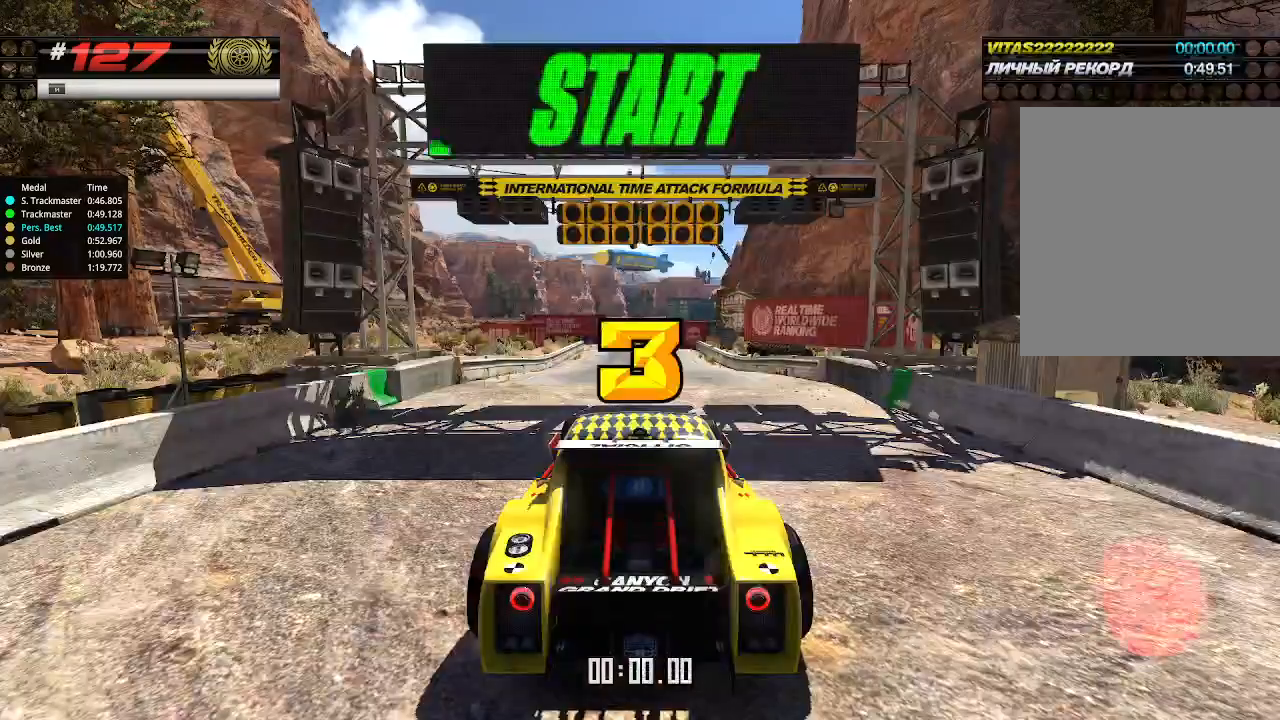
{"keys": ["up"], "events": []}
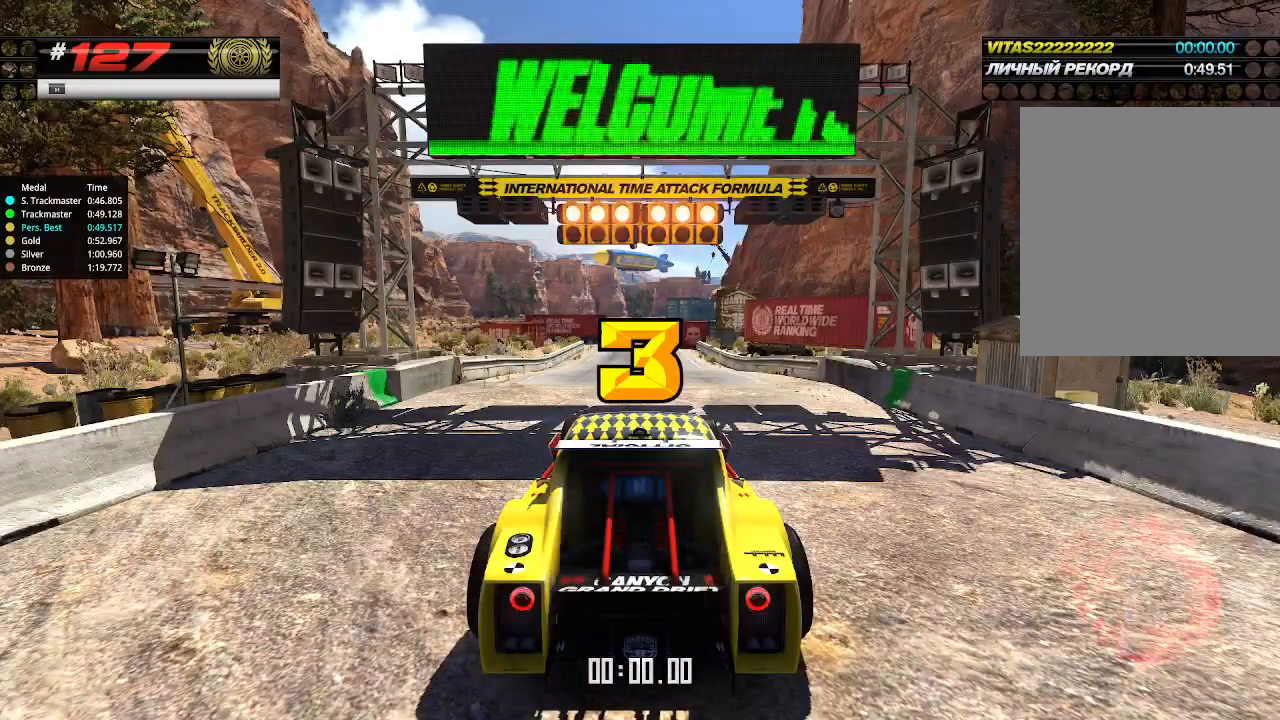
{"keys": ["up"], "events": []}
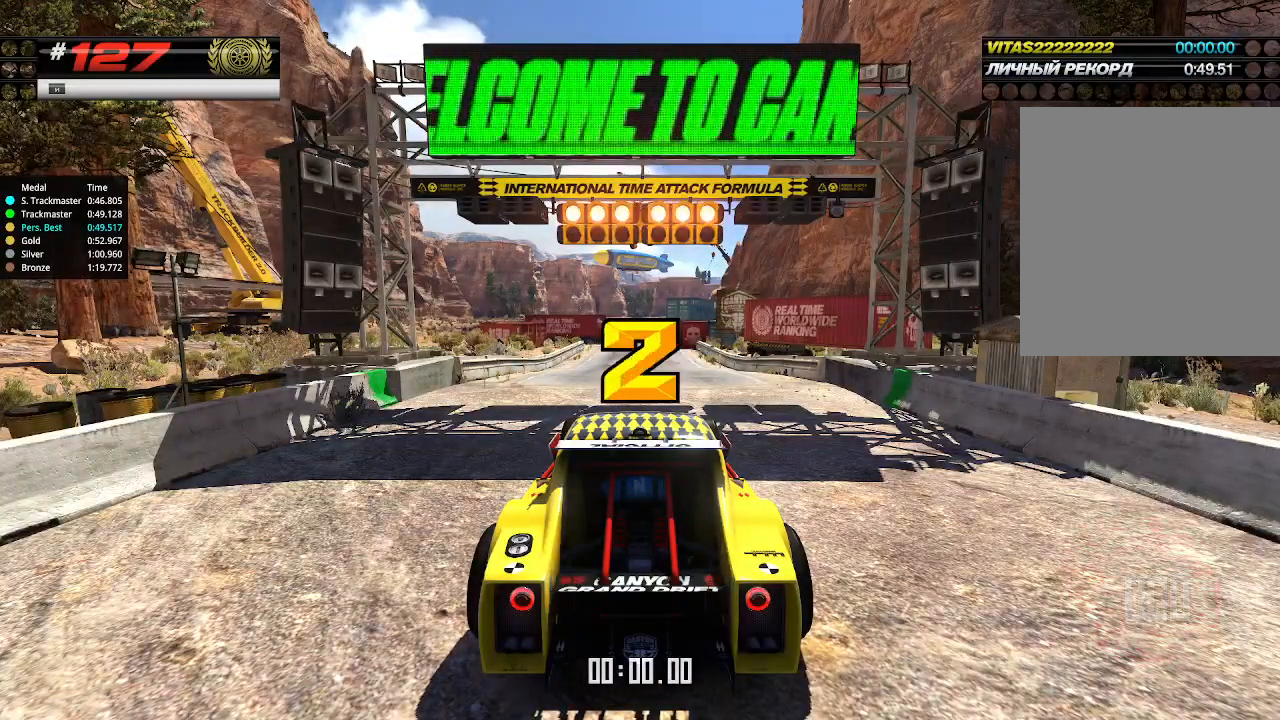
{"keys": ["up"], "events": []}
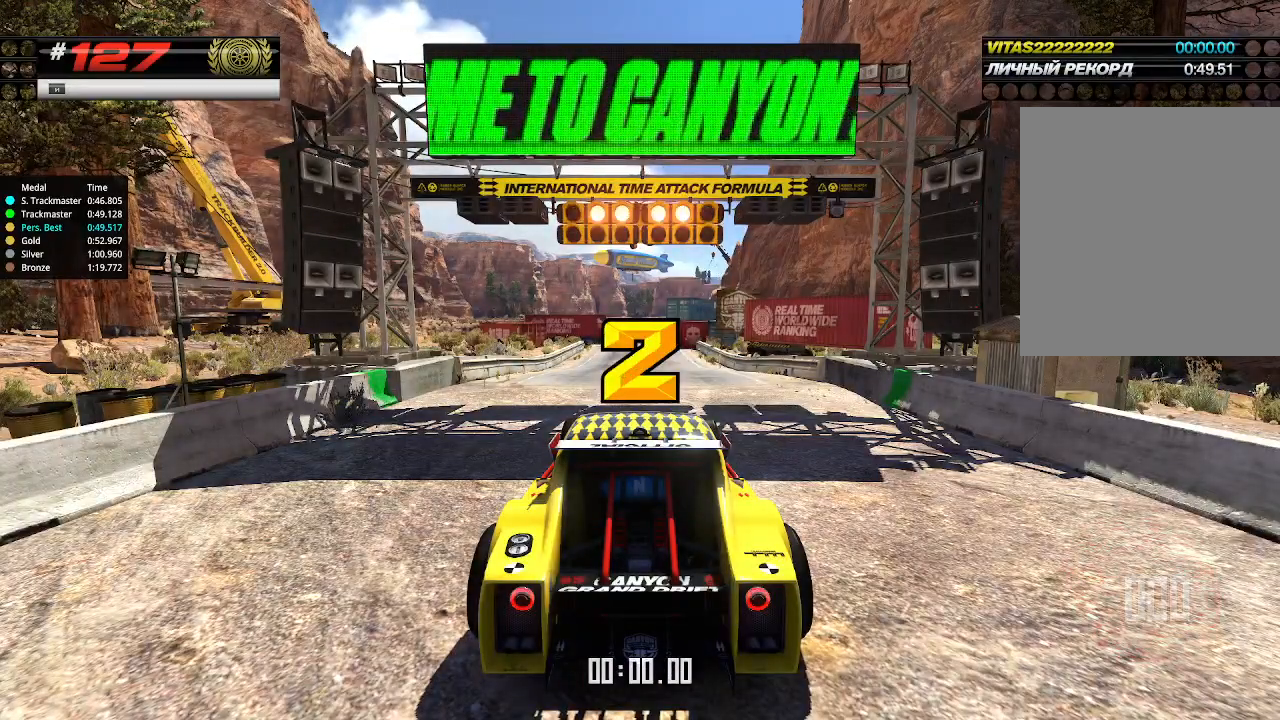
{"keys": ["up"], "events": []}
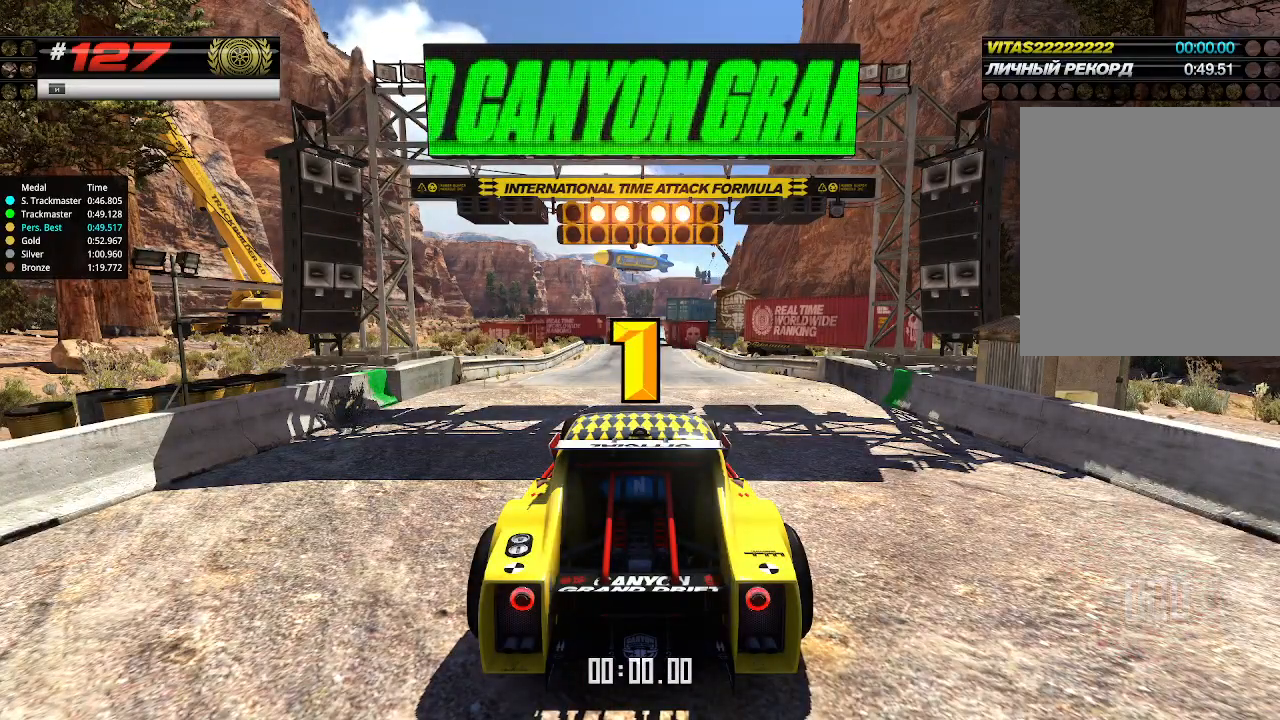
{"keys": ["up"], "events": []}
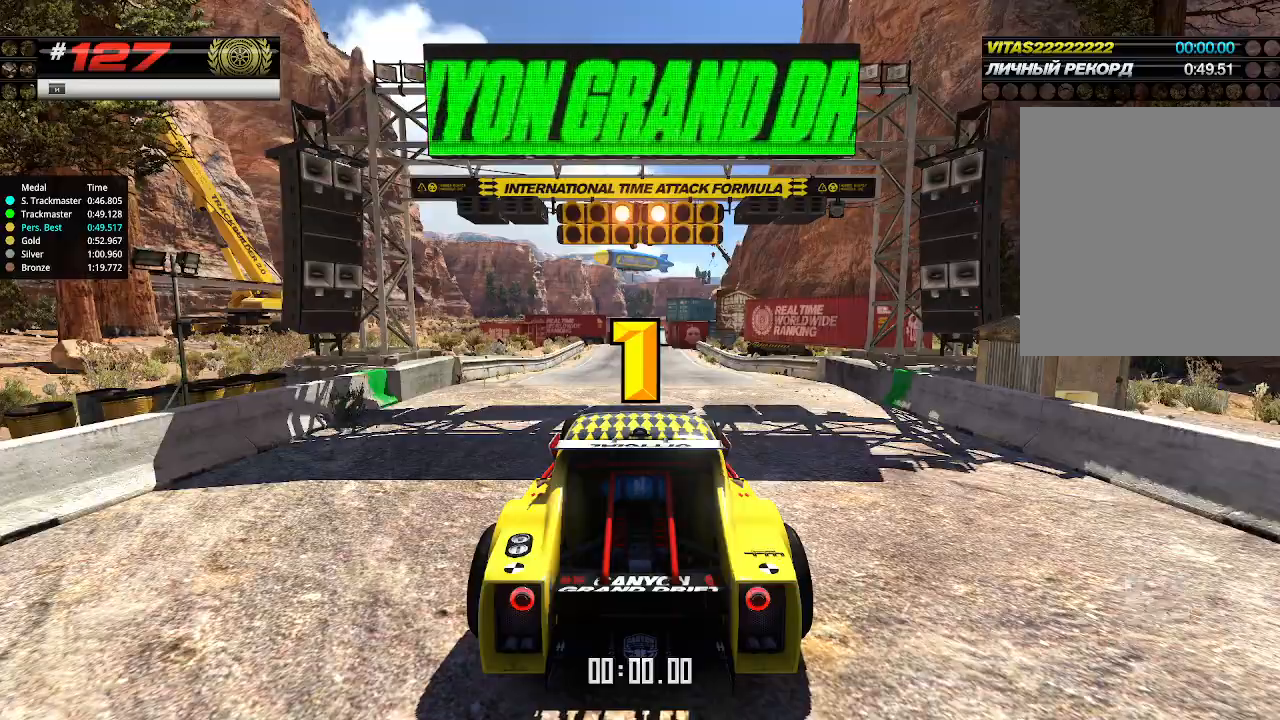
{"keys": ["up"], "events": [[366, "up", "up"], [400, "up", "down"]]}
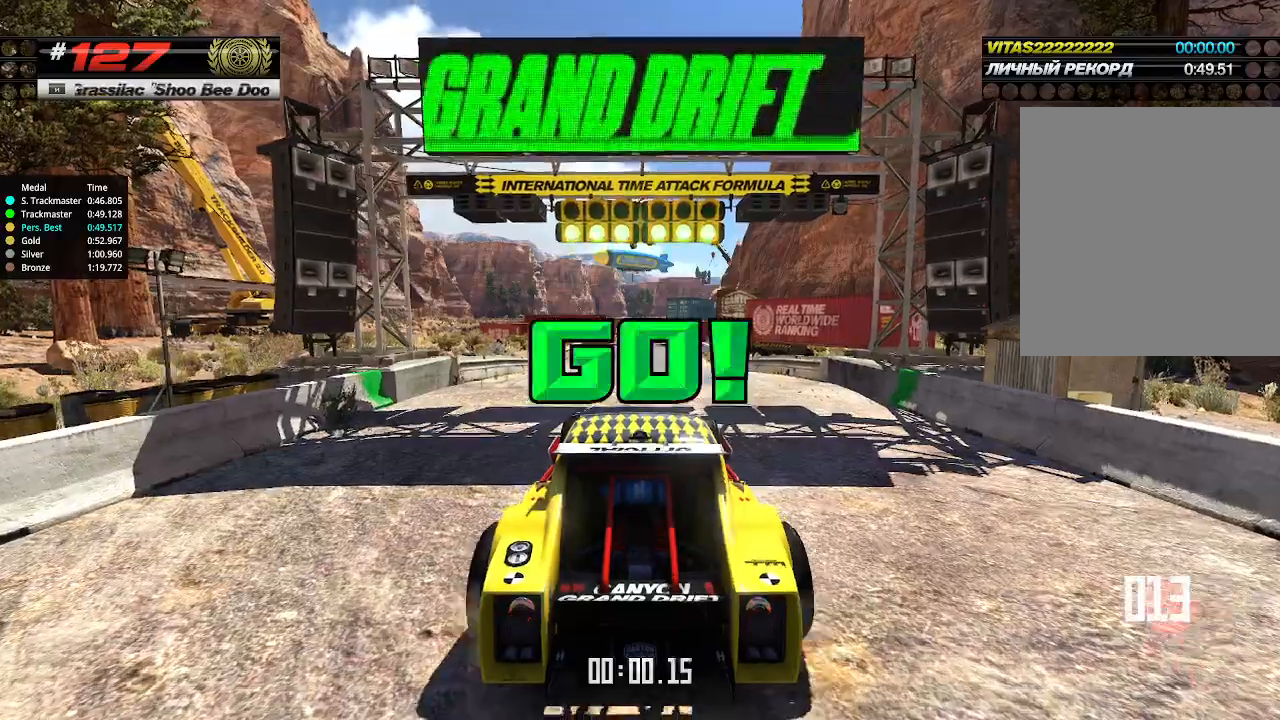
{"keys": ["up"], "events": []}
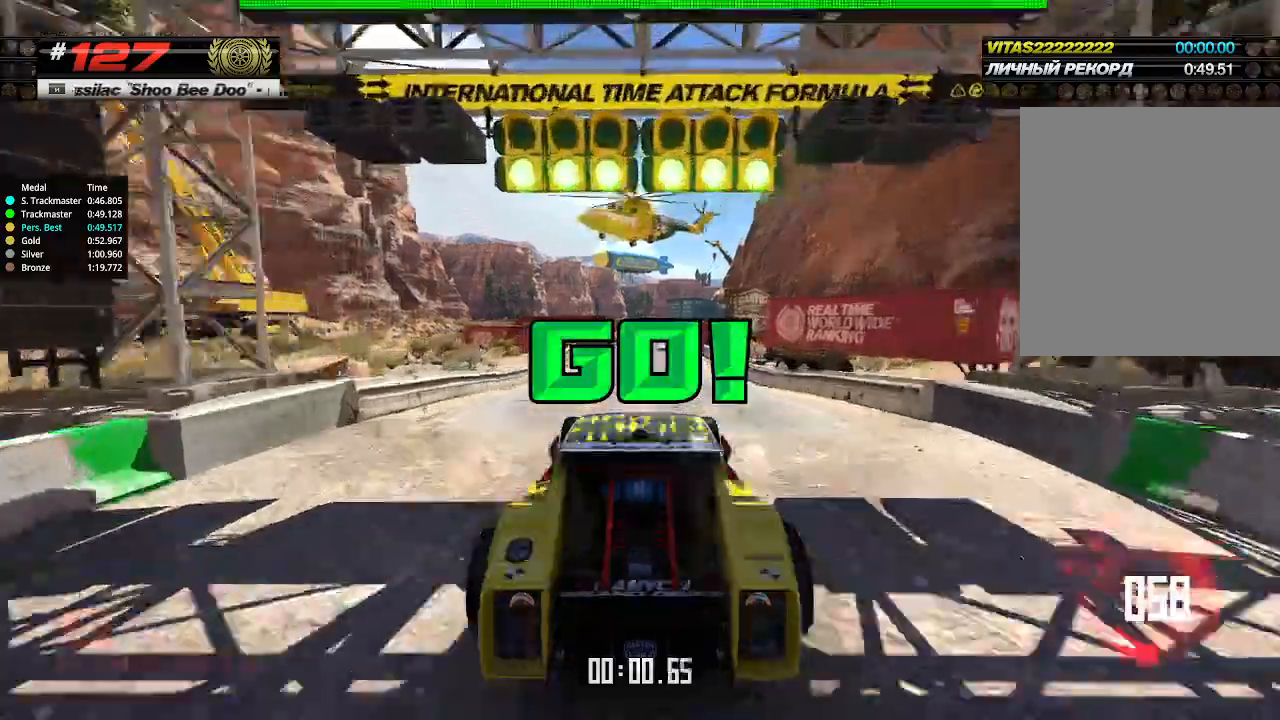
{"keys": ["up"], "events": []}
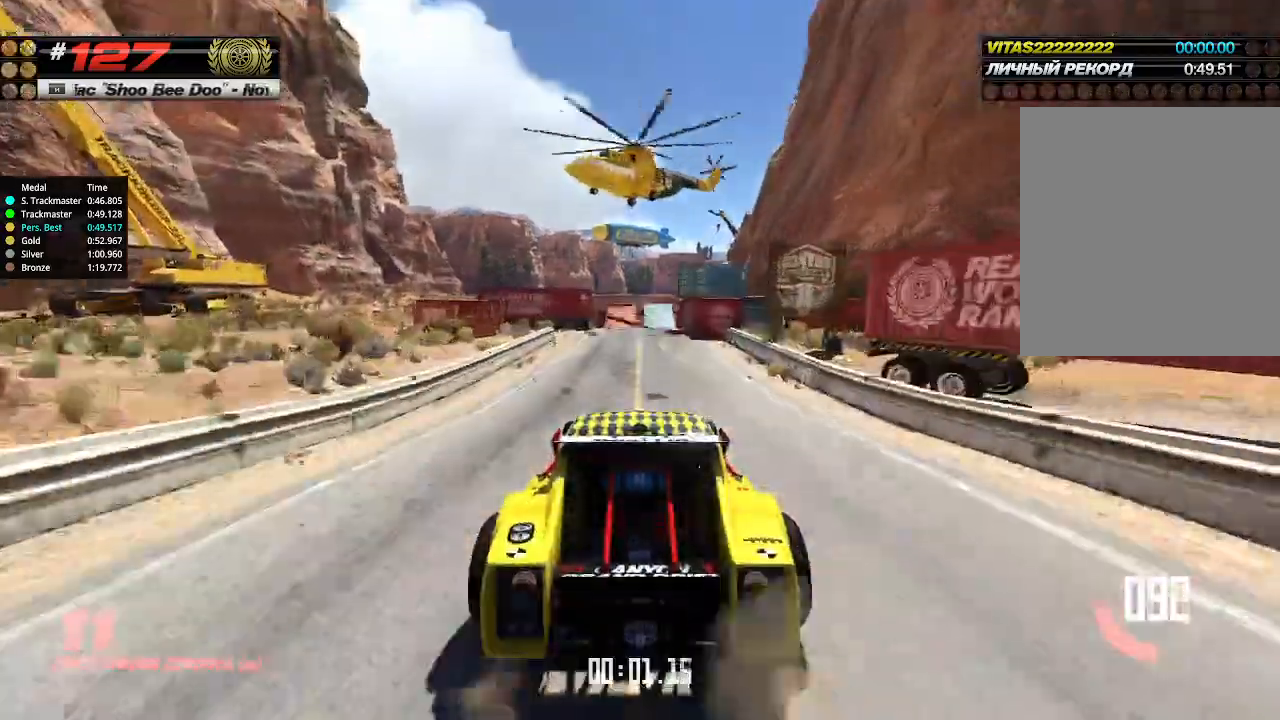
{"keys": ["up"], "events": []}
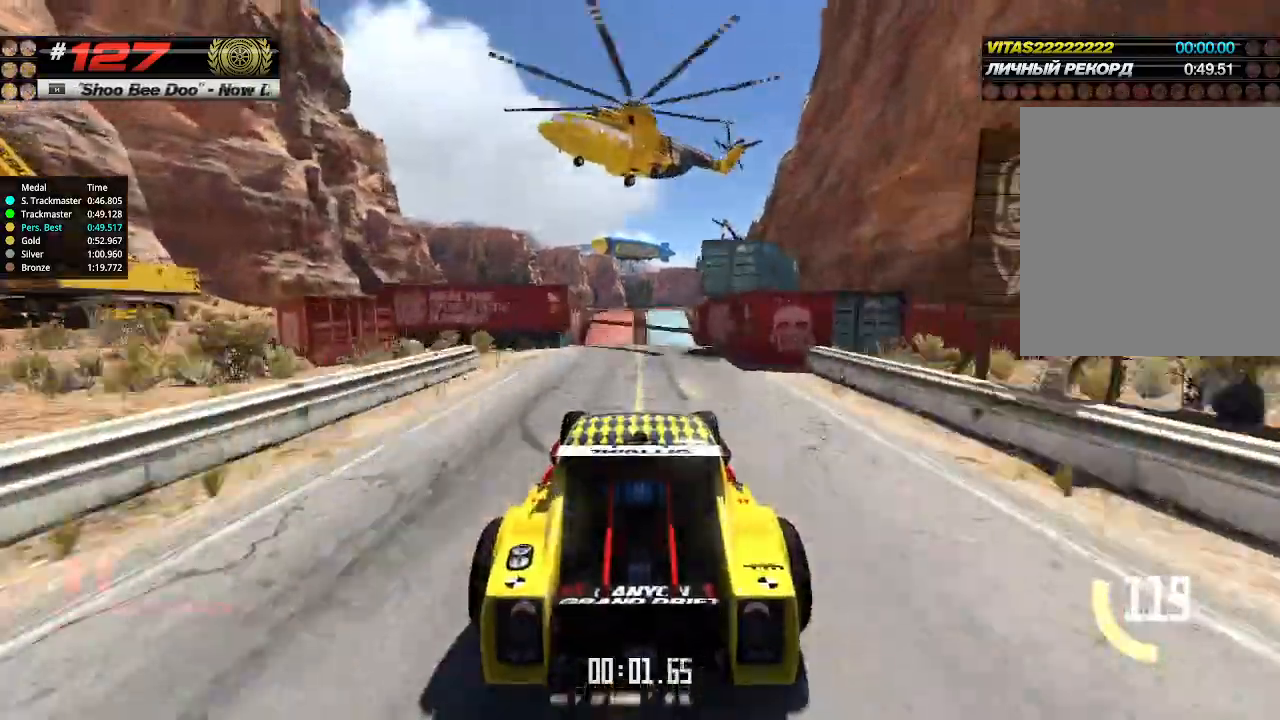
{"keys": ["up"], "events": []}
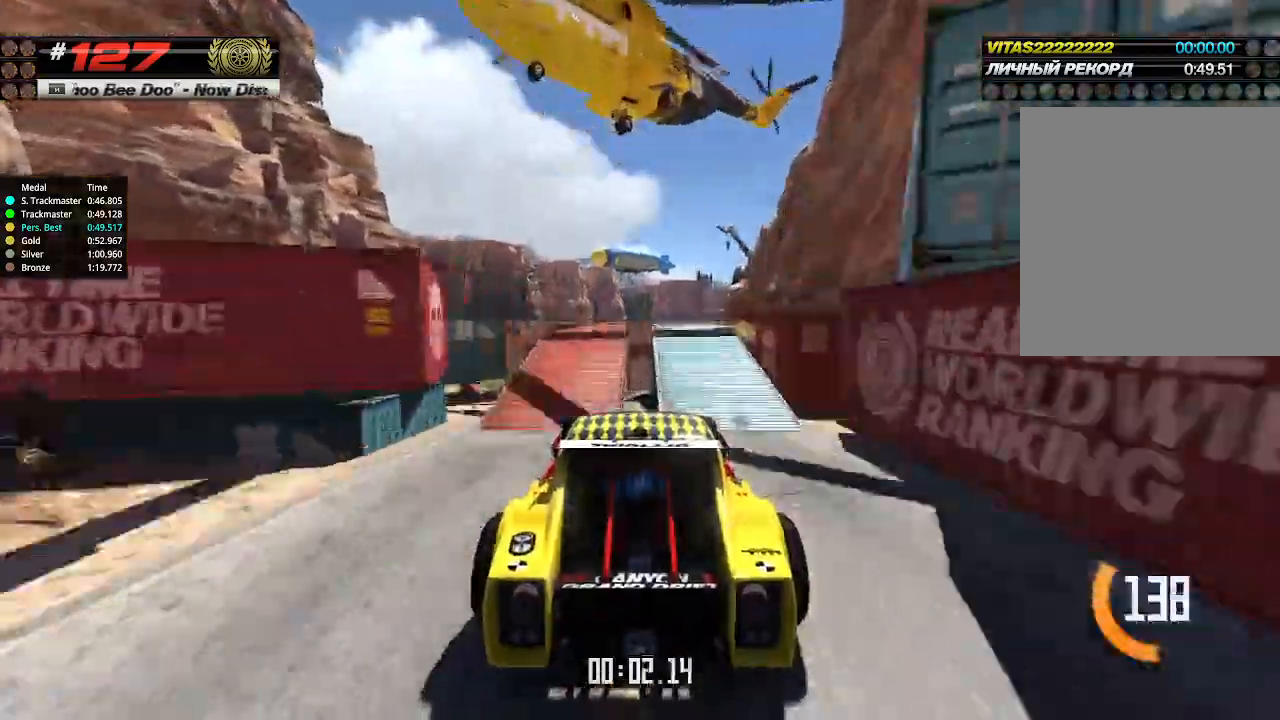
{"keys": ["down", "up"], "events": [[466, "down", "down"]]}
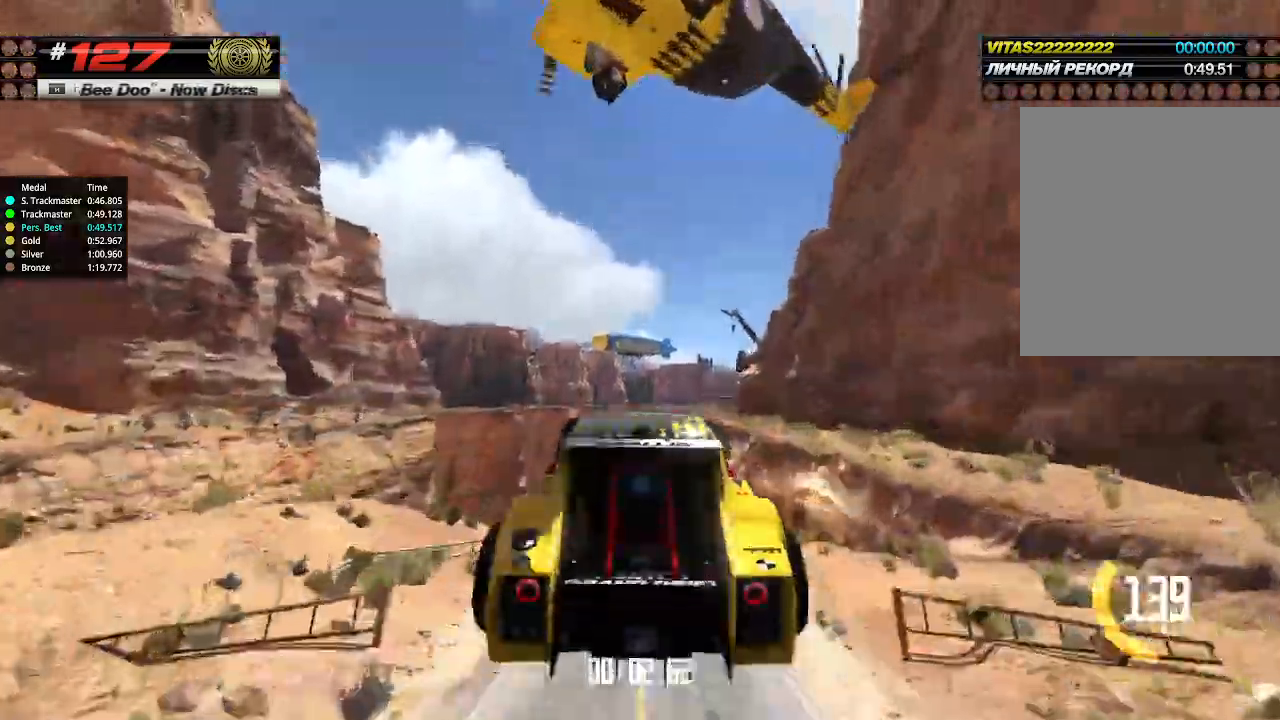
{"keys": ["up"], "events": [[66, "down", "up"]]}
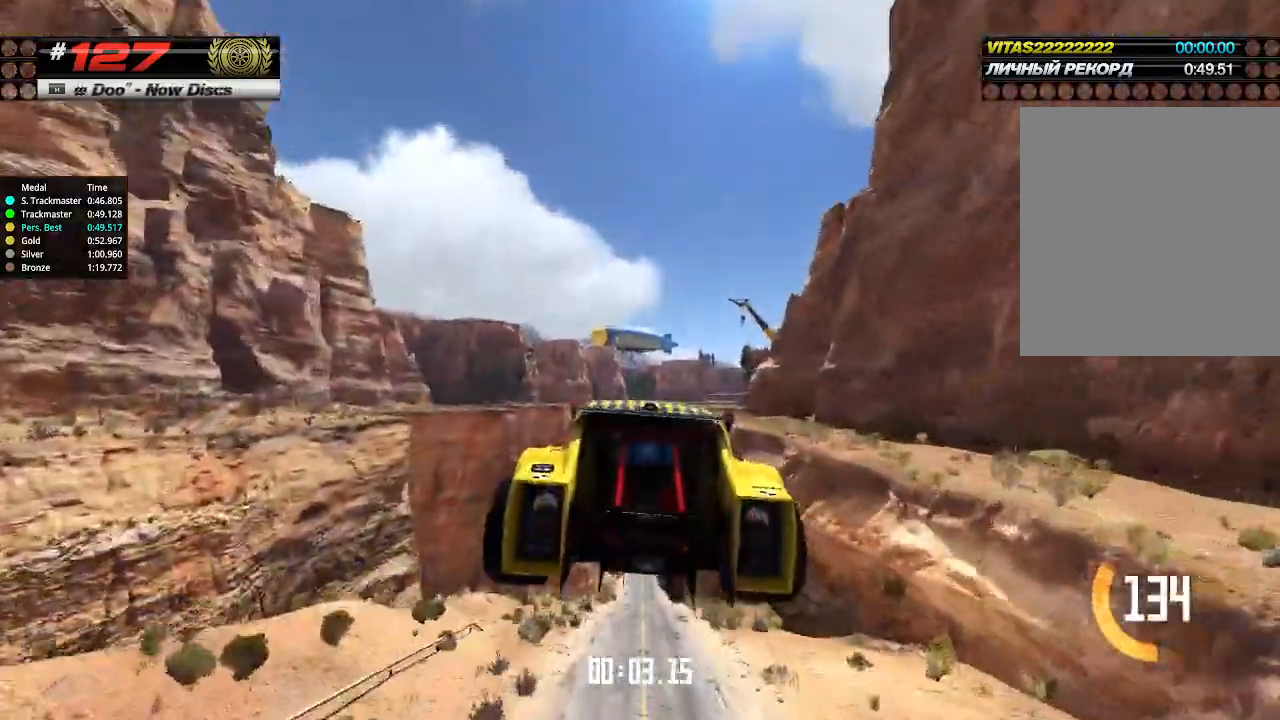
{"keys": ["up"], "events": []}
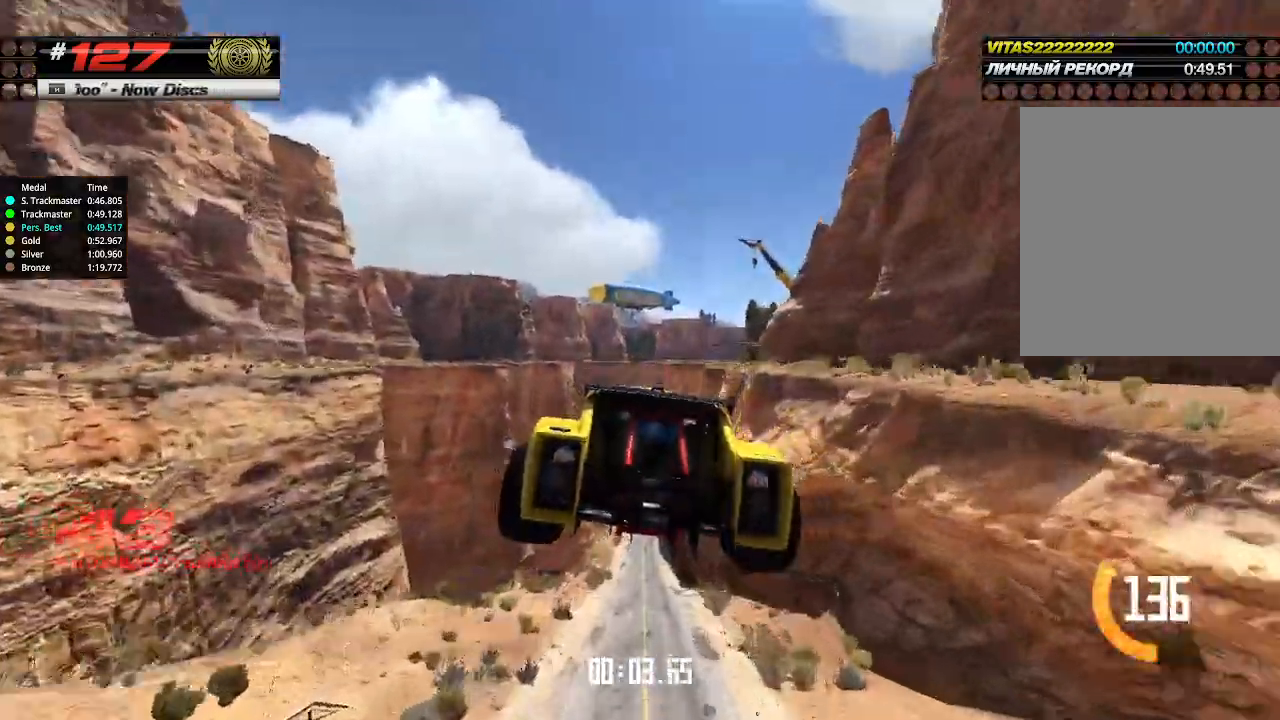
{"keys": ["up"], "events": []}
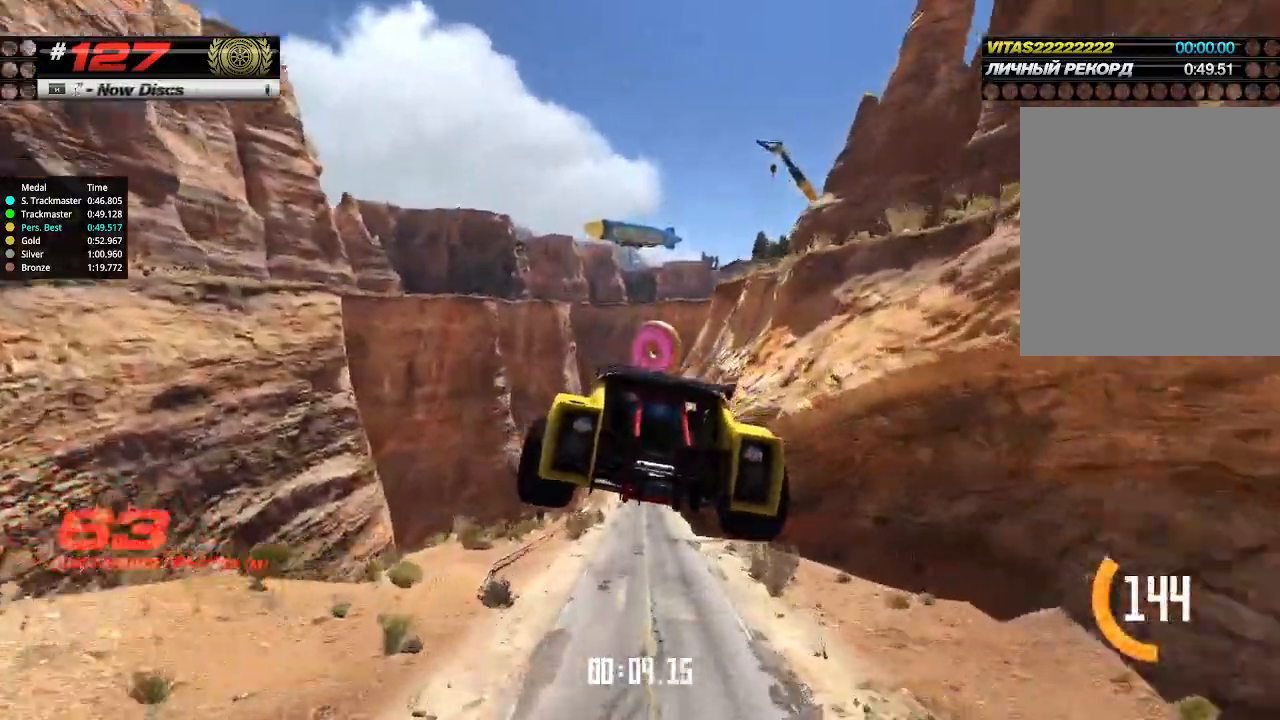
{"keys": ["up"], "events": []}
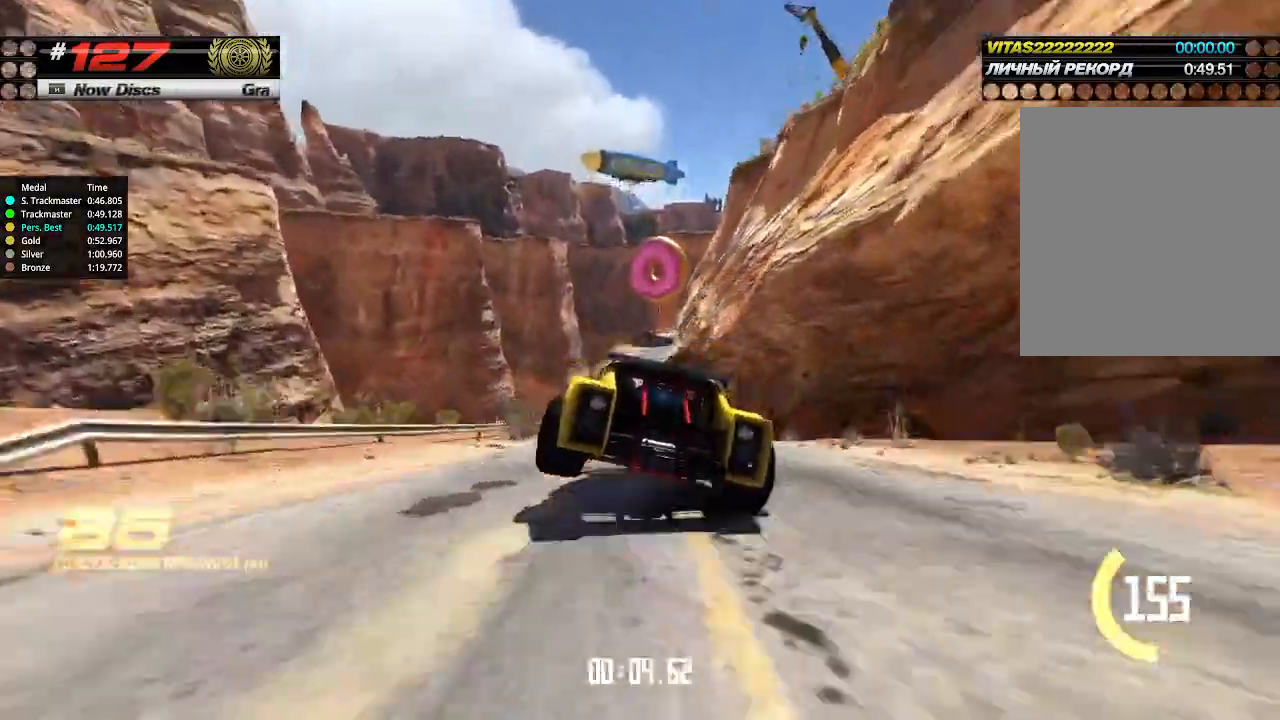
{"keys": ["up"], "events": []}
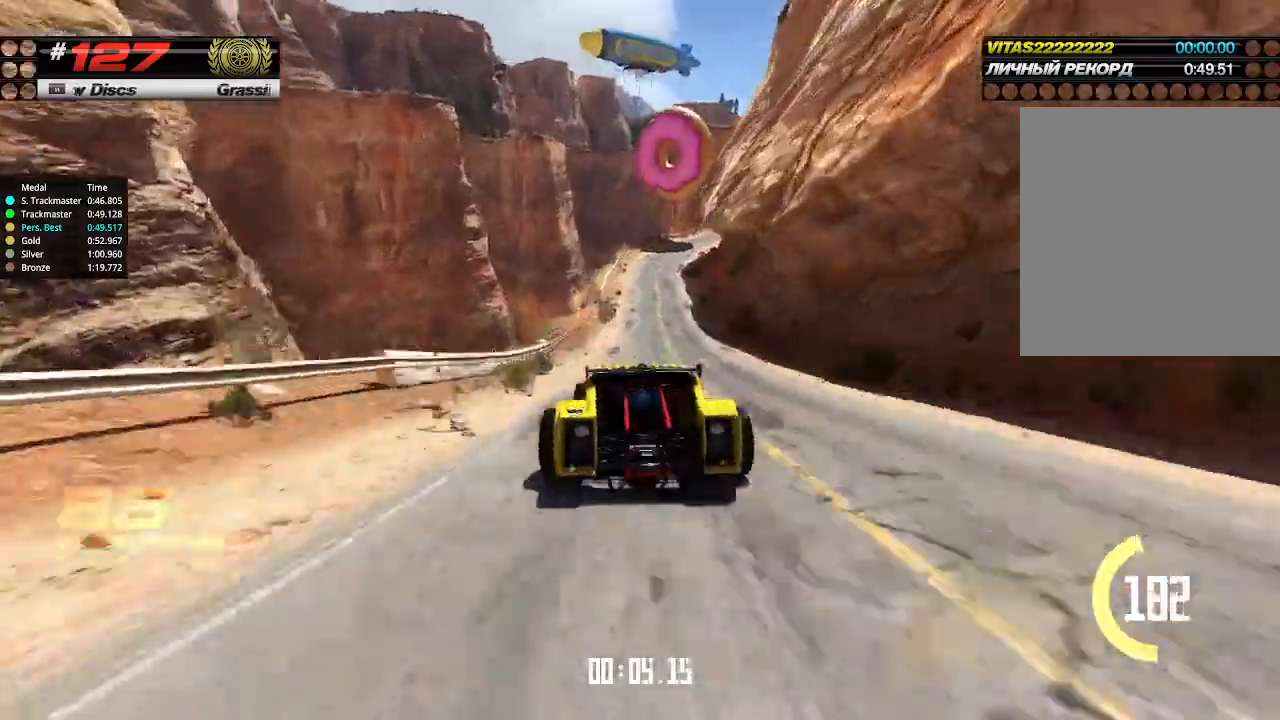
{"keys": ["up"], "events": [[200, "right", "down"], [233, "right", "up"]]}
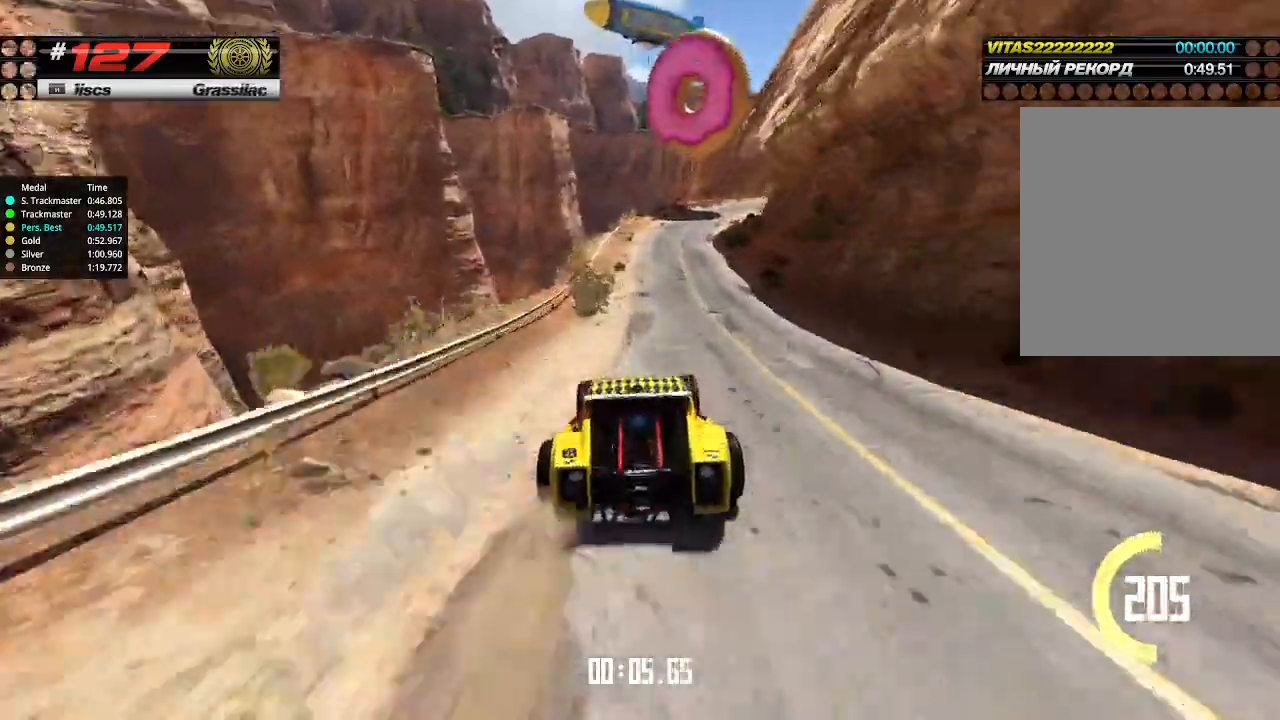
{"keys": ["up"], "events": [[100, "right", "down"], [233, "right", "up"], [433, "right", "down"], [500, "right", "up"]]}
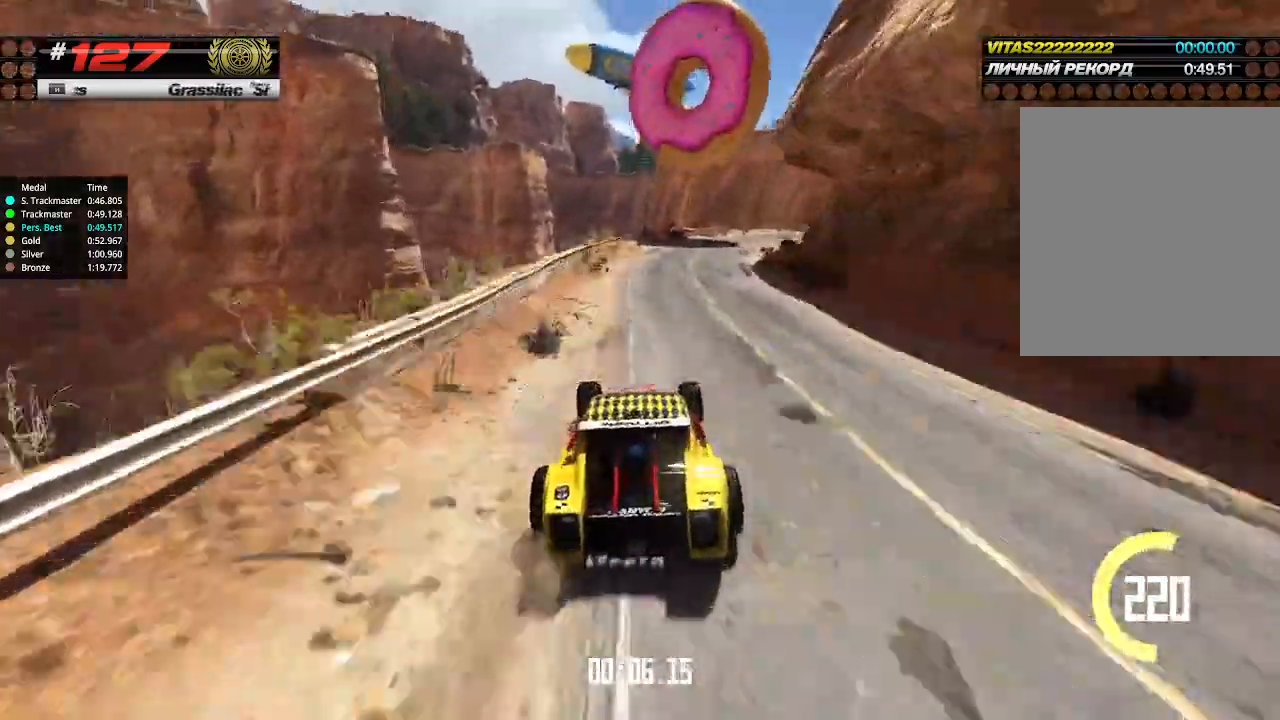
{"keys": ["right", "up"], "events": [[166, "right", "down"], [433, "right", "up"], [466, "right", "down"]]}
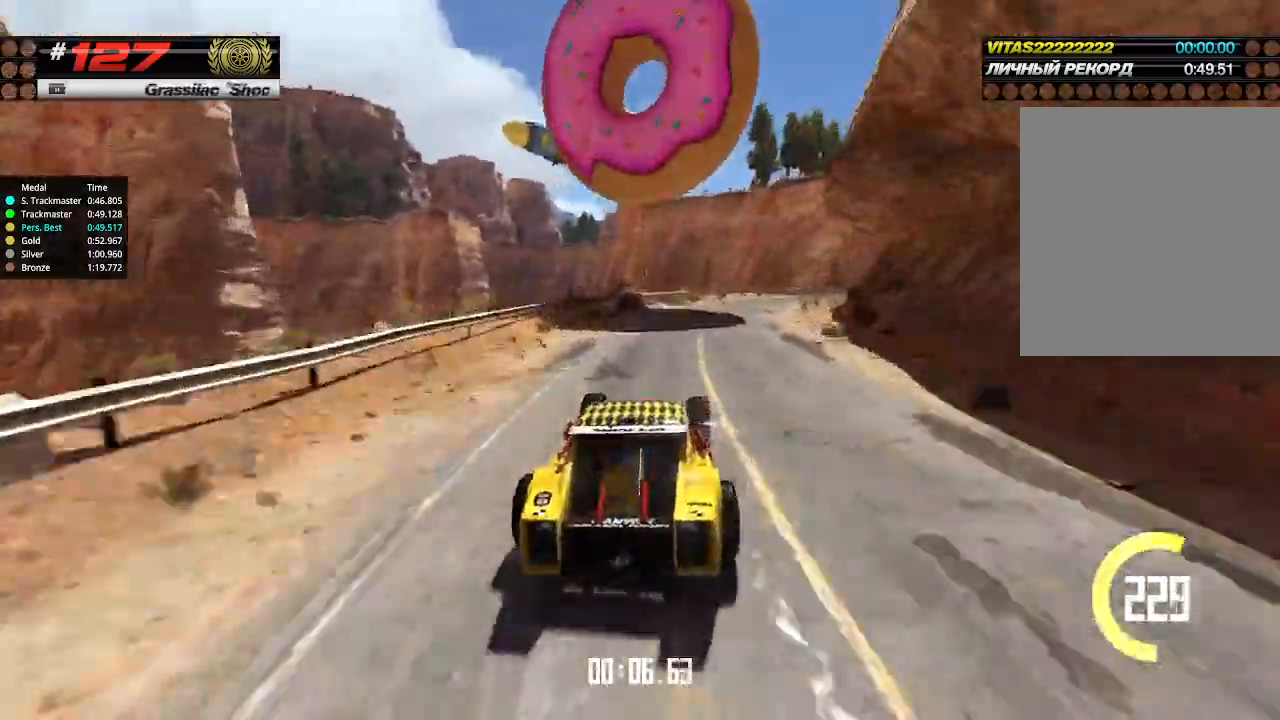
{"keys": ["right", "up"], "events": [[66, "right", "up"], [233, "right", "down"], [333, "right", "up"], [500, "right", "down"]]}
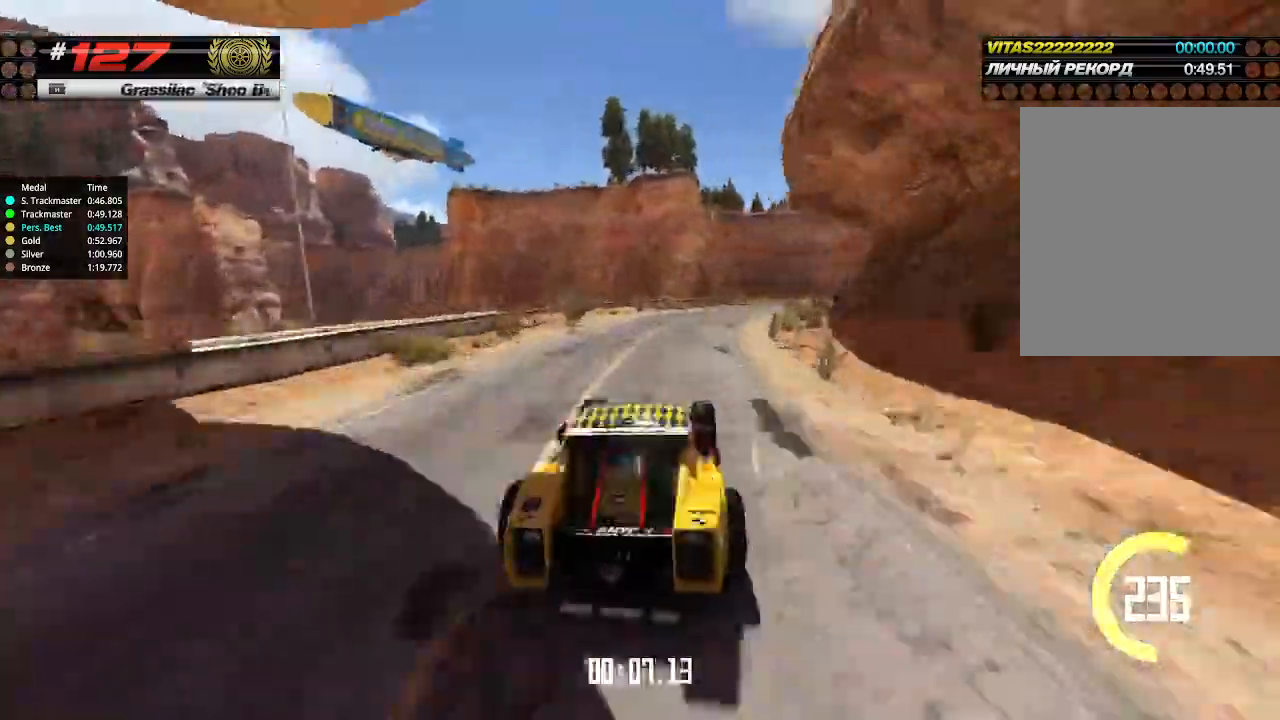
{"keys": ["right", "up"], "events": [[66, "right", "up"], [133, "right", "down"], [266, "right", "up"], [433, "right", "down"]]}
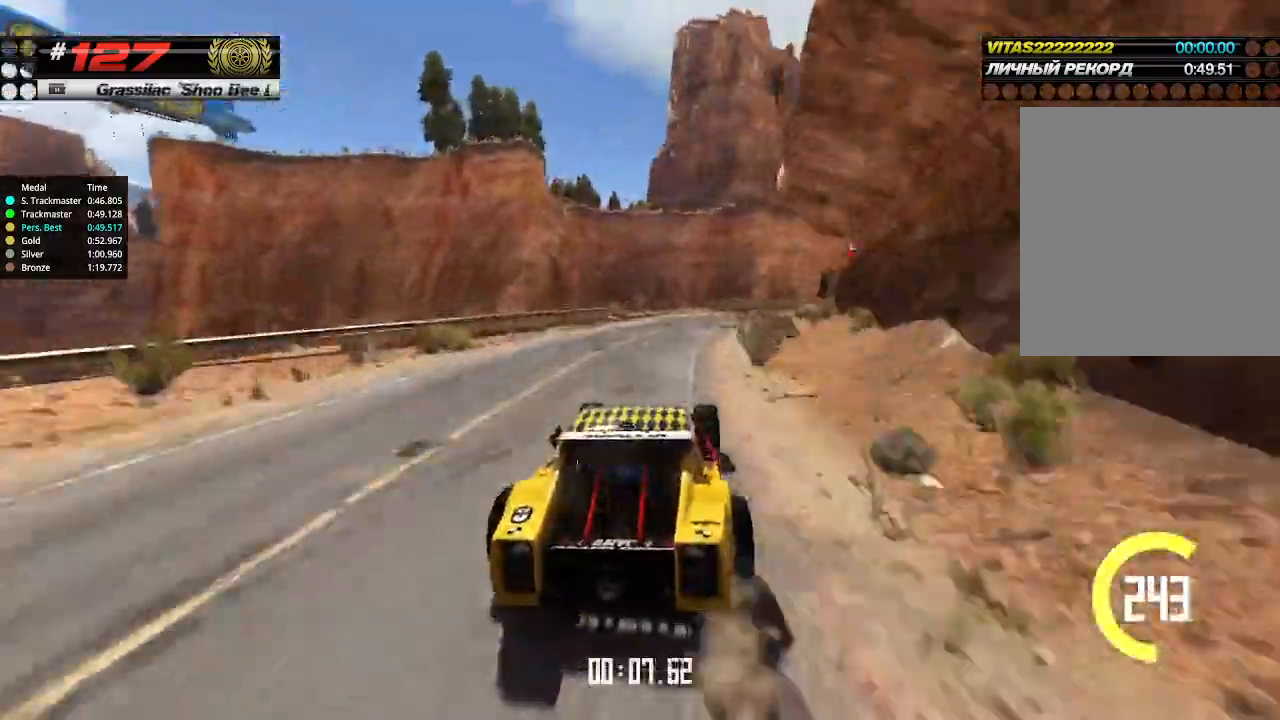
{"keys": ["right", "up"], "events": [[166, "right", "up"], [400, "right", "down"]]}
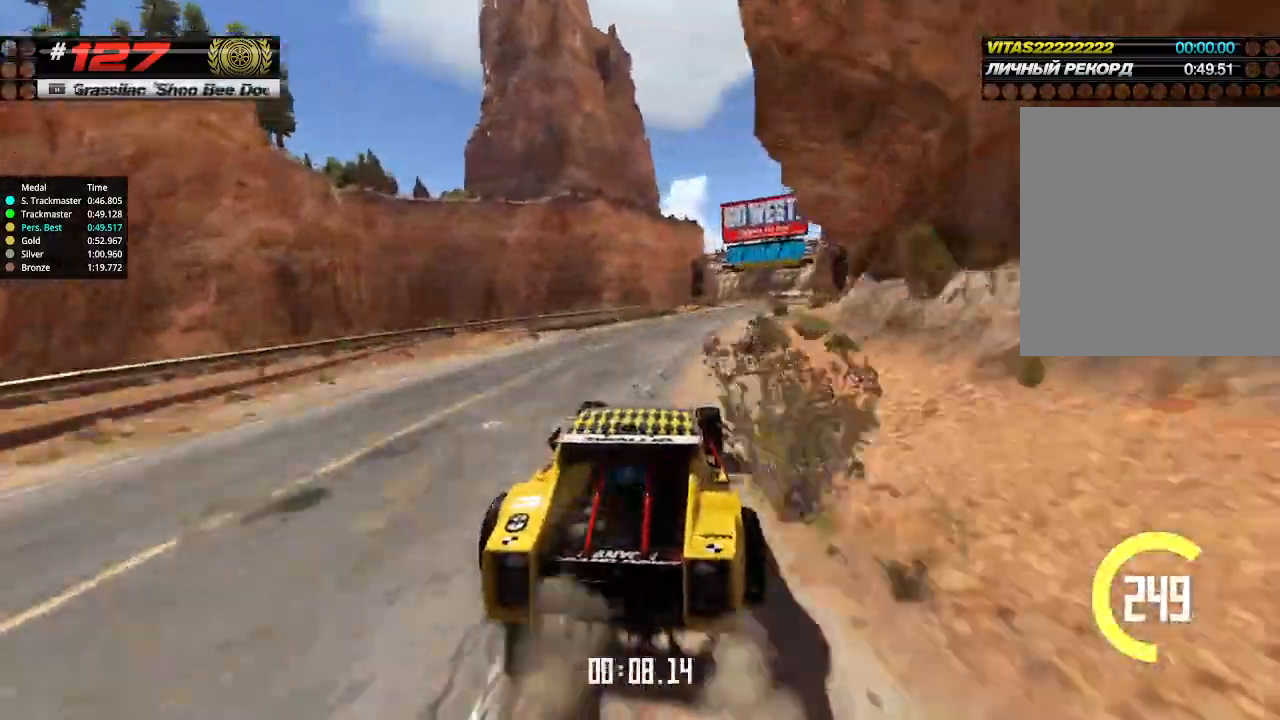
{"keys": ["up"], "events": [[100, "right", "up"], [266, "right", "down"], [366, "right", "up"]]}
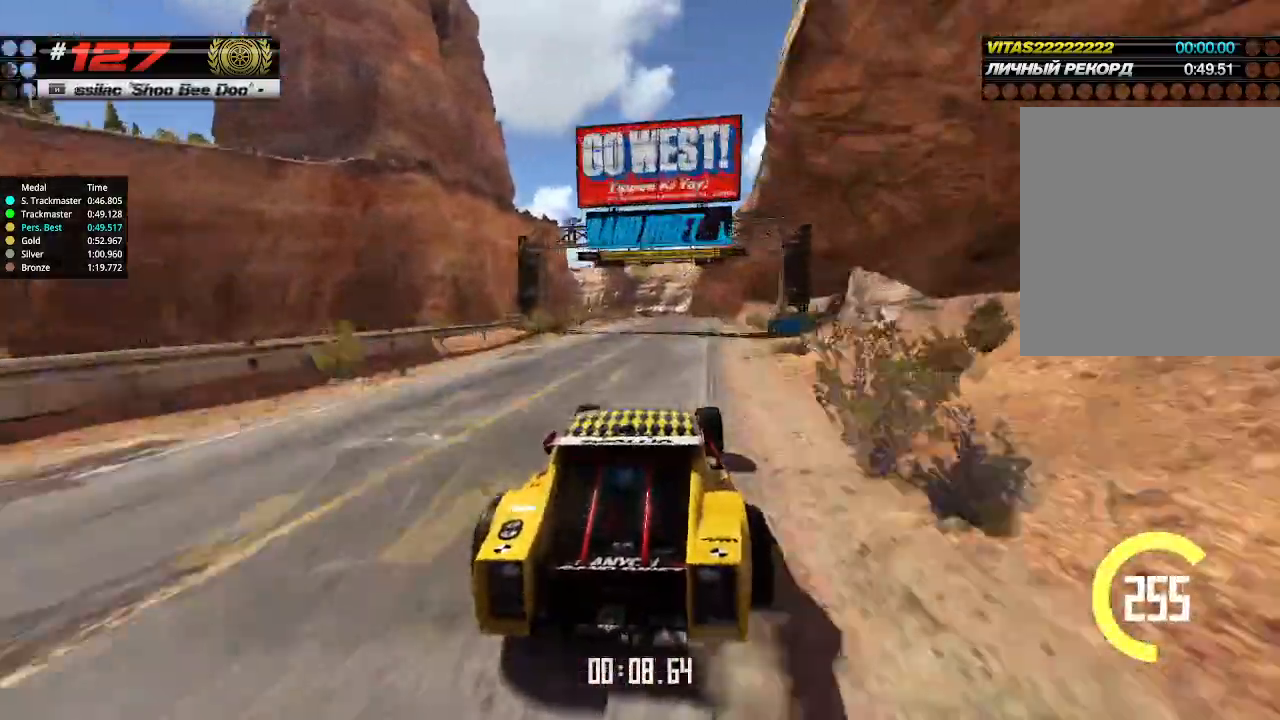
{"keys": ["up"], "events": [[433, "left", "down"], [500, "left", "up"]]}
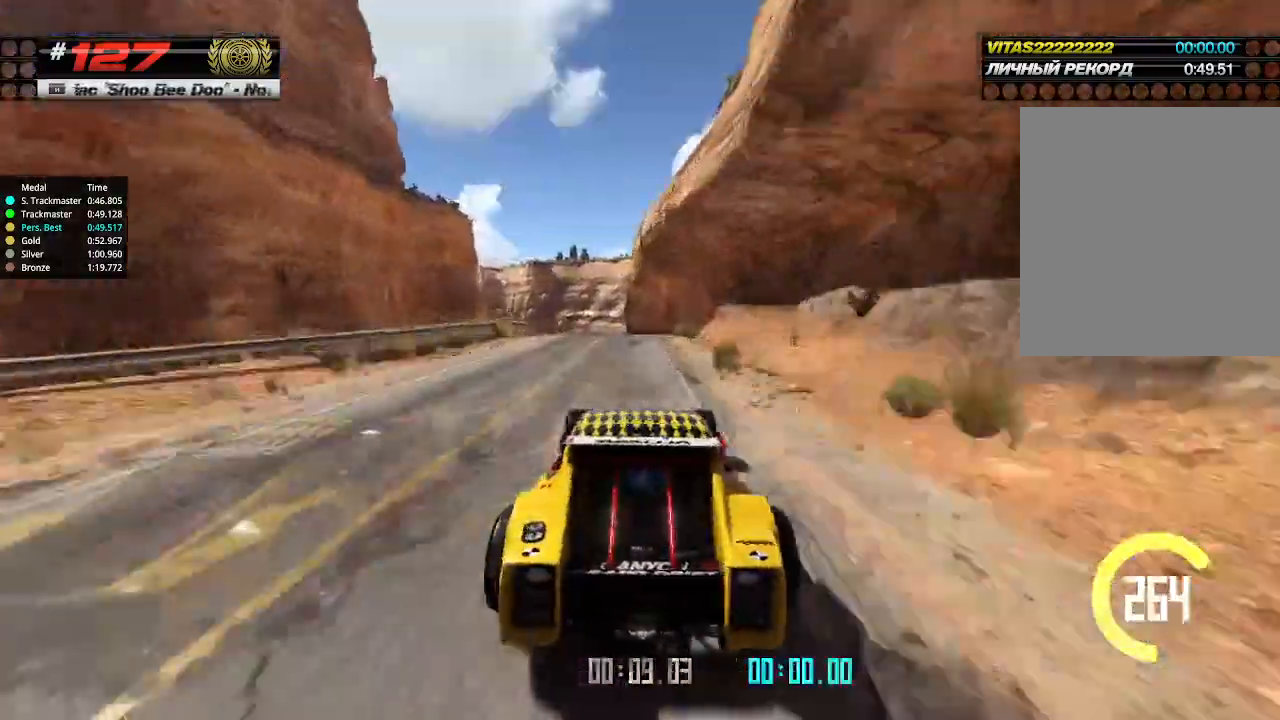
{"keys": ["up"], "events": [[300, "right", "down"], [366, "right", "up"]]}
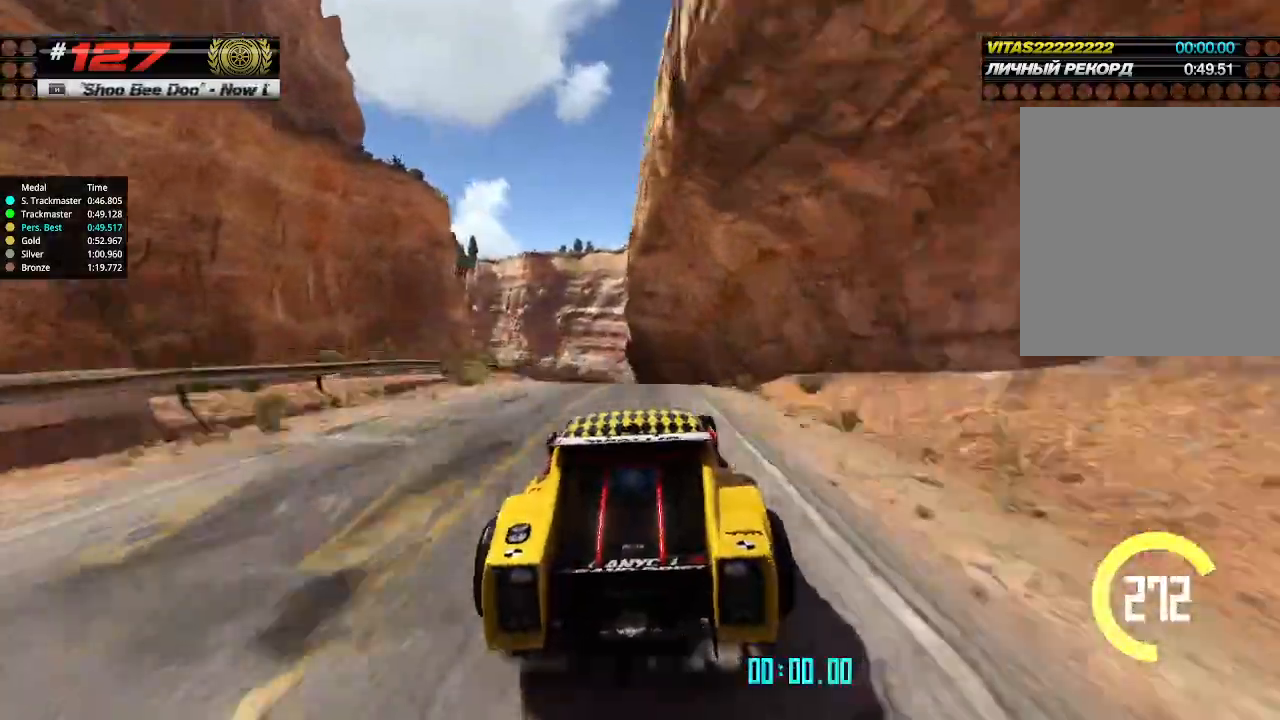
{"keys": ["up"], "events": [[333, "down", "down"], [400, "down", "up"]]}
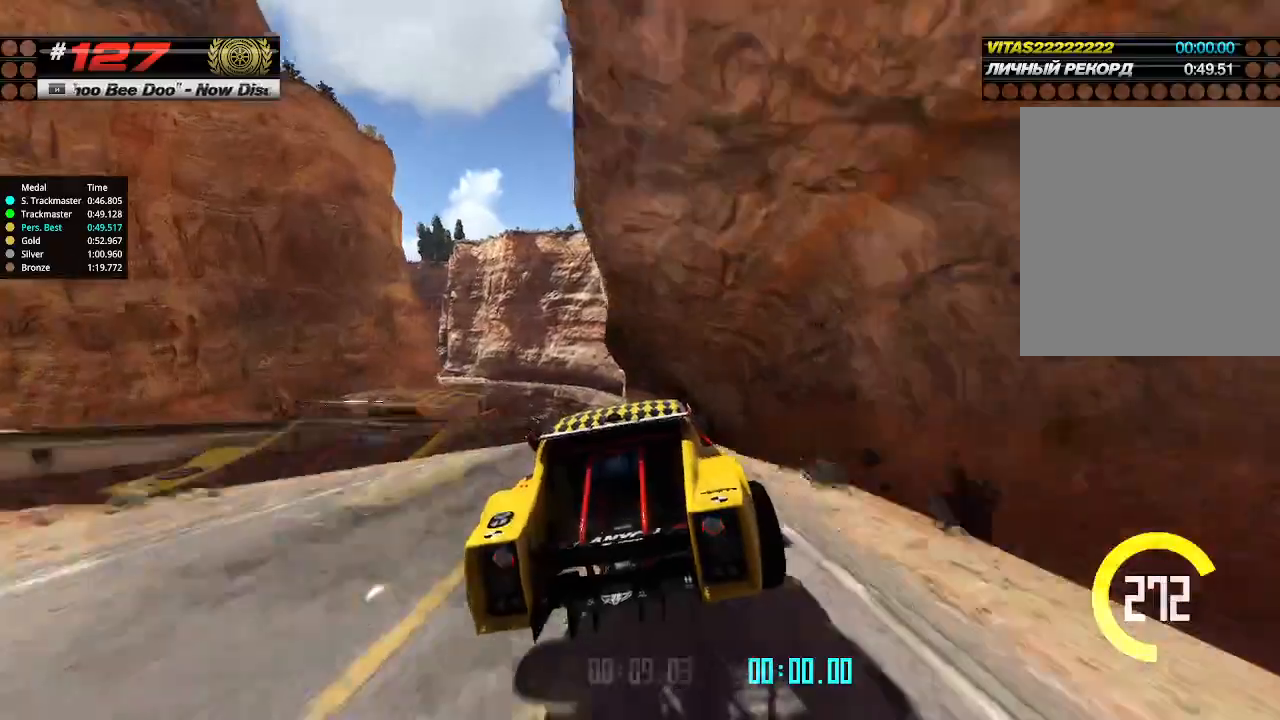
{"keys": ["left", "up"], "events": [[200, "left", "down"], [333, "left", "up"], [433, "left", "down"]]}
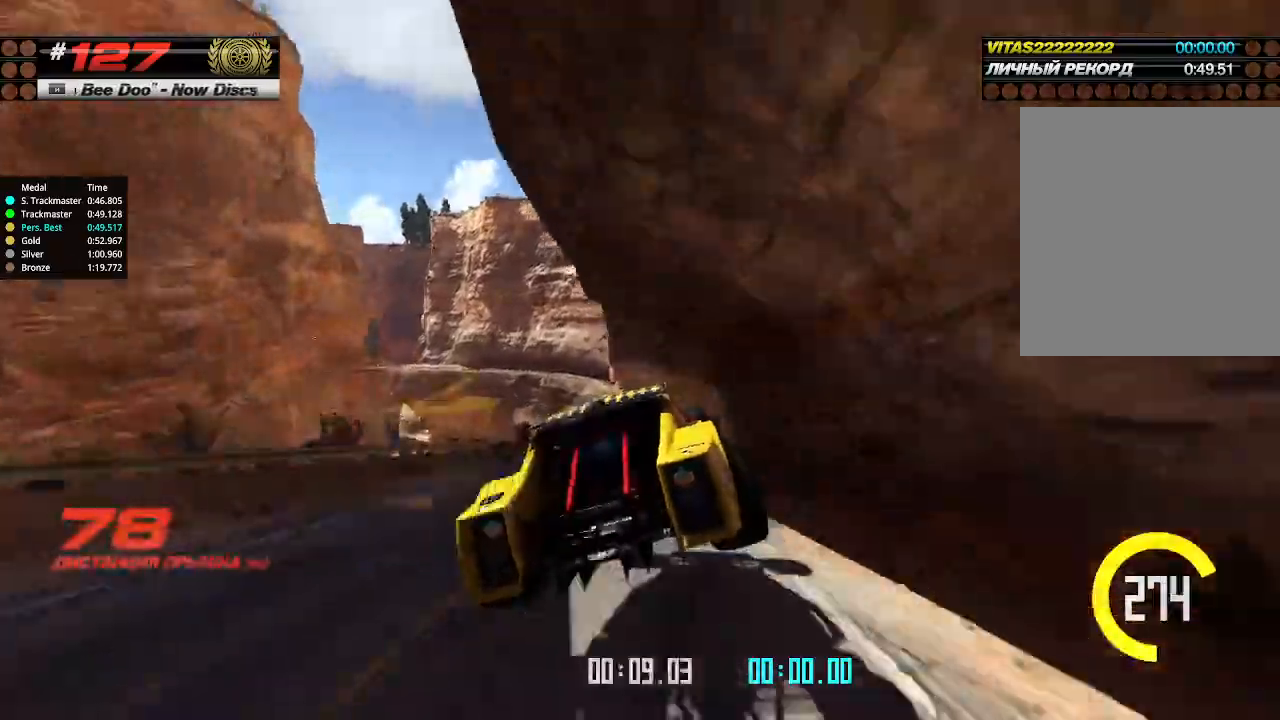
{"keys": ["left", "up"], "events": [[100, "left", "up"], [166, "left", "down"], [333, "left", "up"], [466, "left", "down"]]}
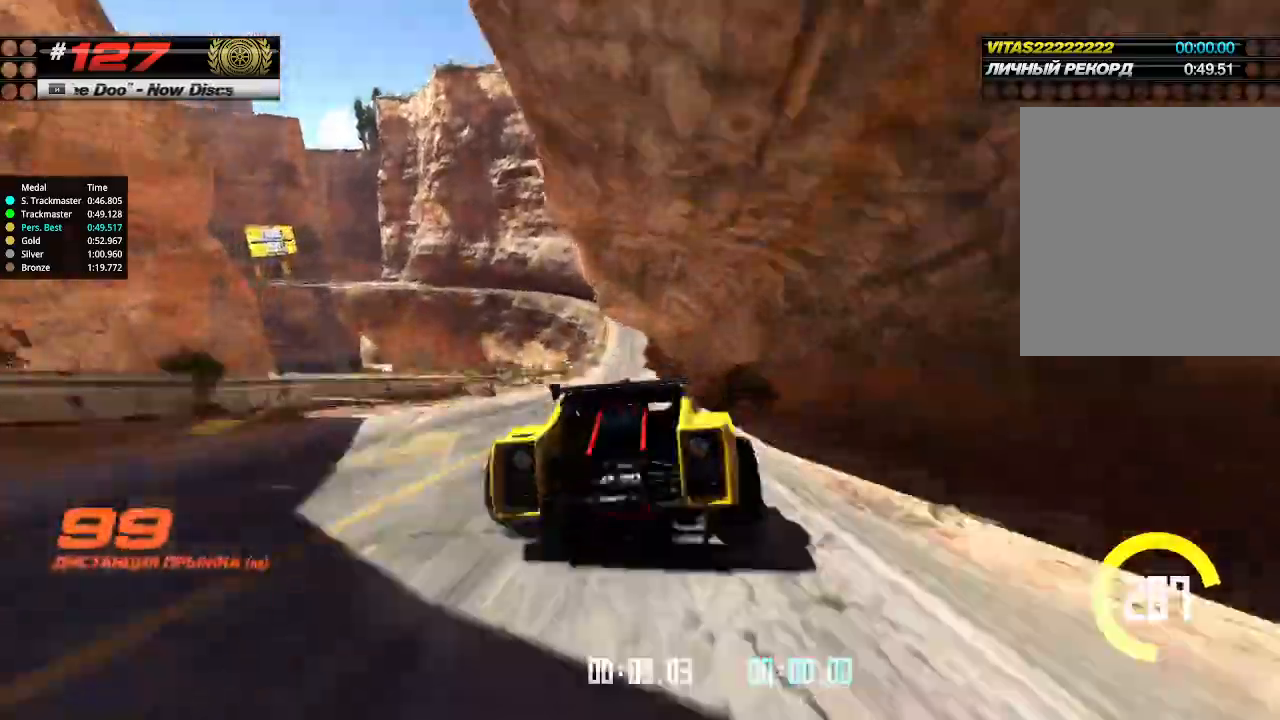
{"keys": ["right", "up"], "events": [[133, "left", "up"], [433, "right", "down"]]}
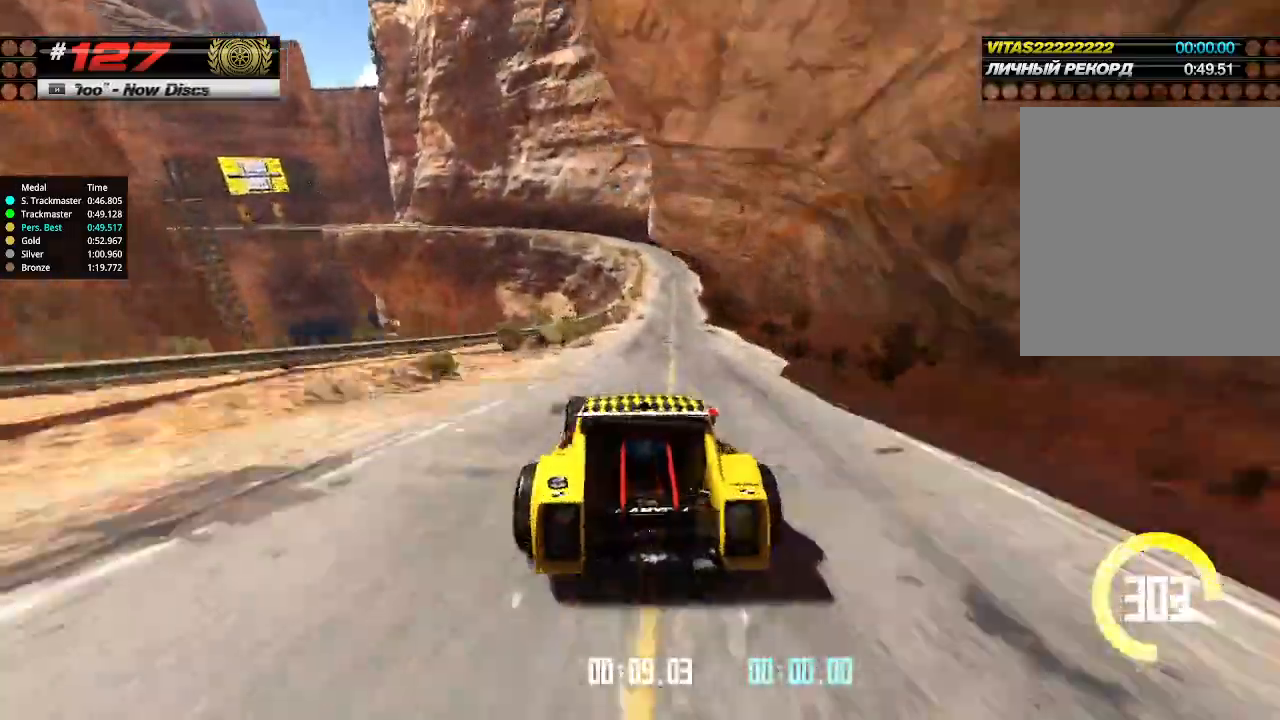
{"keys": ["up"], "events": [[133, "right", "up"], [200, "right", "down"], [333, "right", "up"]]}